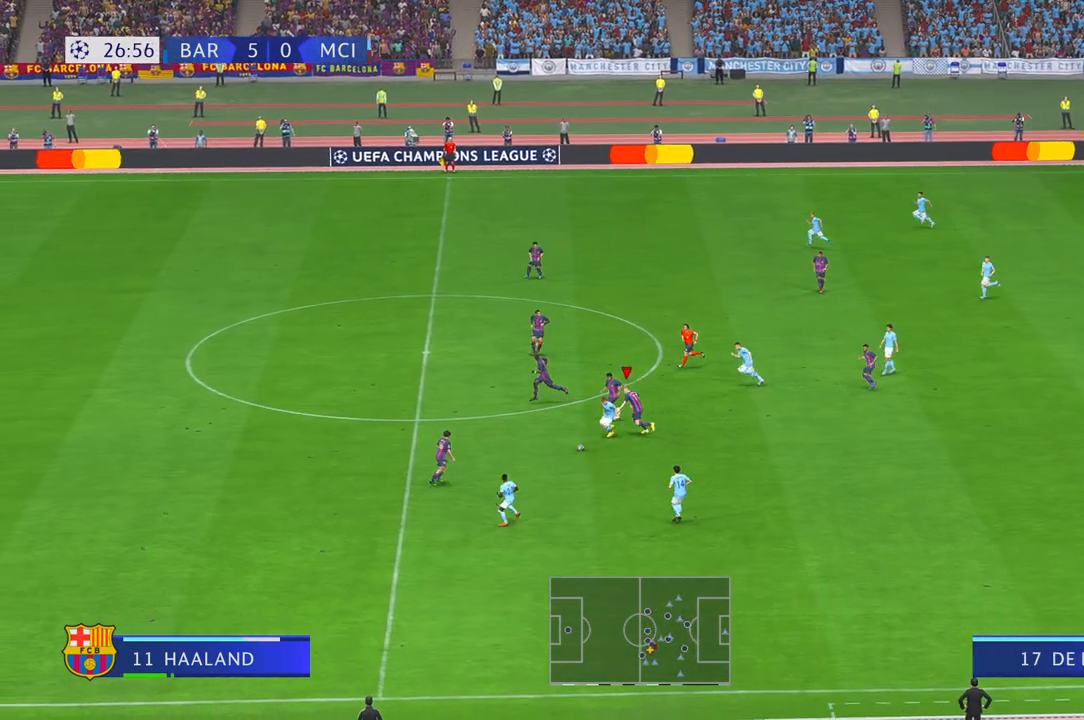
Gameplay with a controller (Xbox layout); each line is a JSON object with the inputs held at the frame after it. "events" lists button and stick changes between this image and that frame as [ms after this image, input, new state], when the widget could be followed in between. Not read: L3 R3.
{"buttons": ["R2"], "left_stick": "up-right", "right_stick": "center", "events": [[233, "left_stick", "up-right"]]}
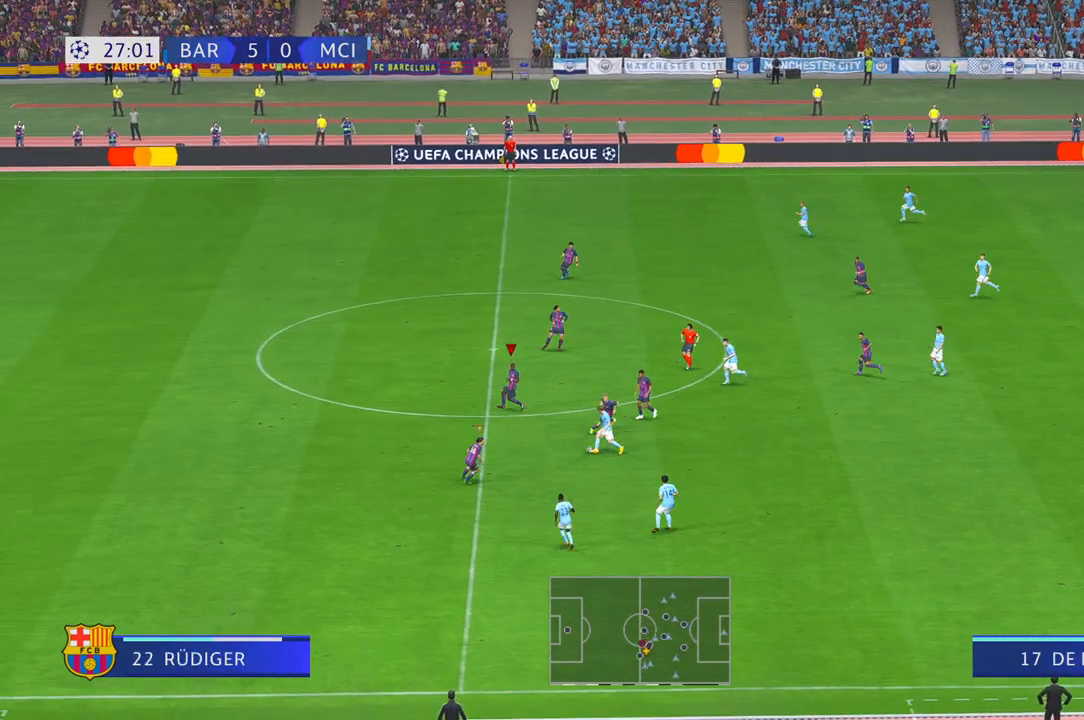
{"buttons": ["R2"], "left_stick": "left", "right_stick": "center", "events": [[350, "left_stick", "up"], [500, "left_stick", "left"]]}
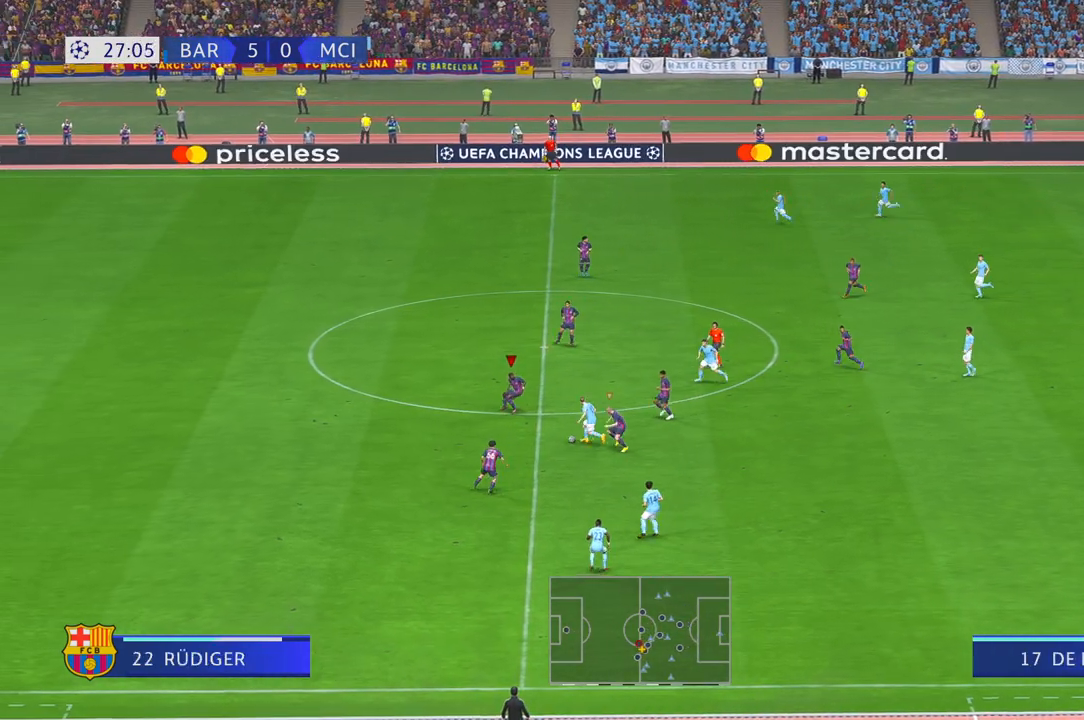
{"buttons": ["R2"], "left_stick": "down-left", "right_stick": "center", "events": [[117, "left_stick", "down-left"]]}
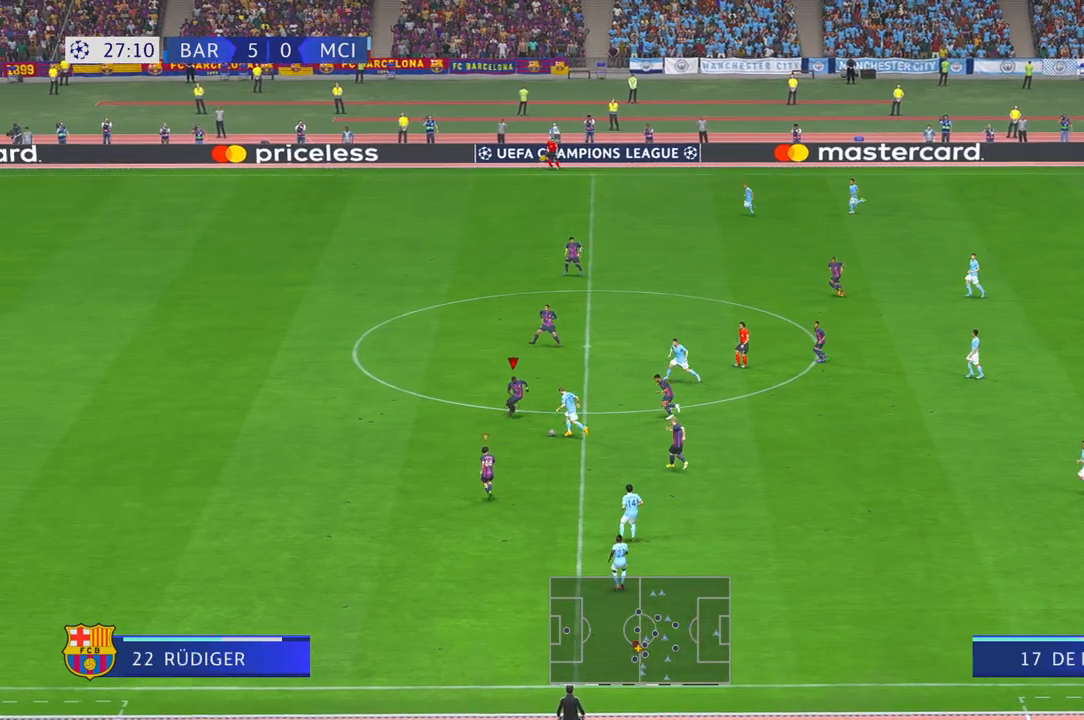
{"buttons": ["R2"], "left_stick": "down", "right_stick": "center", "events": [[167, "left_stick", "up-right"], [233, "A", "down"], [300, "A", "up"], [400, "left_stick", "down"]]}
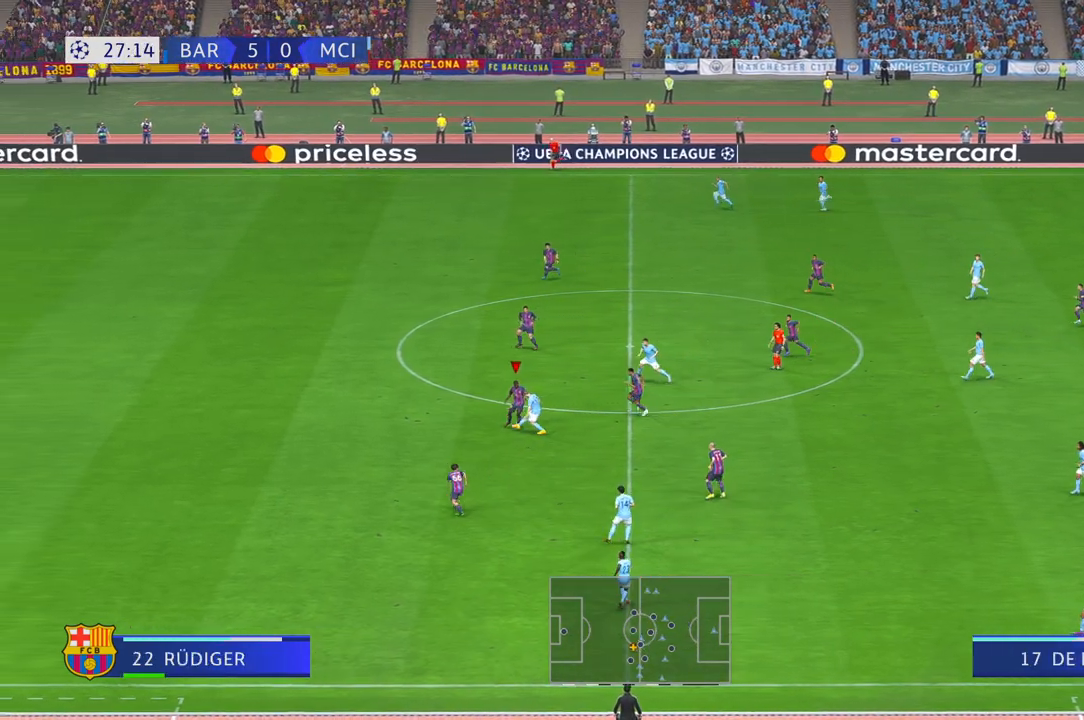
{"buttons": ["R2"], "left_stick": "right", "right_stick": "center", "events": [[483, "left_stick", "right"]]}
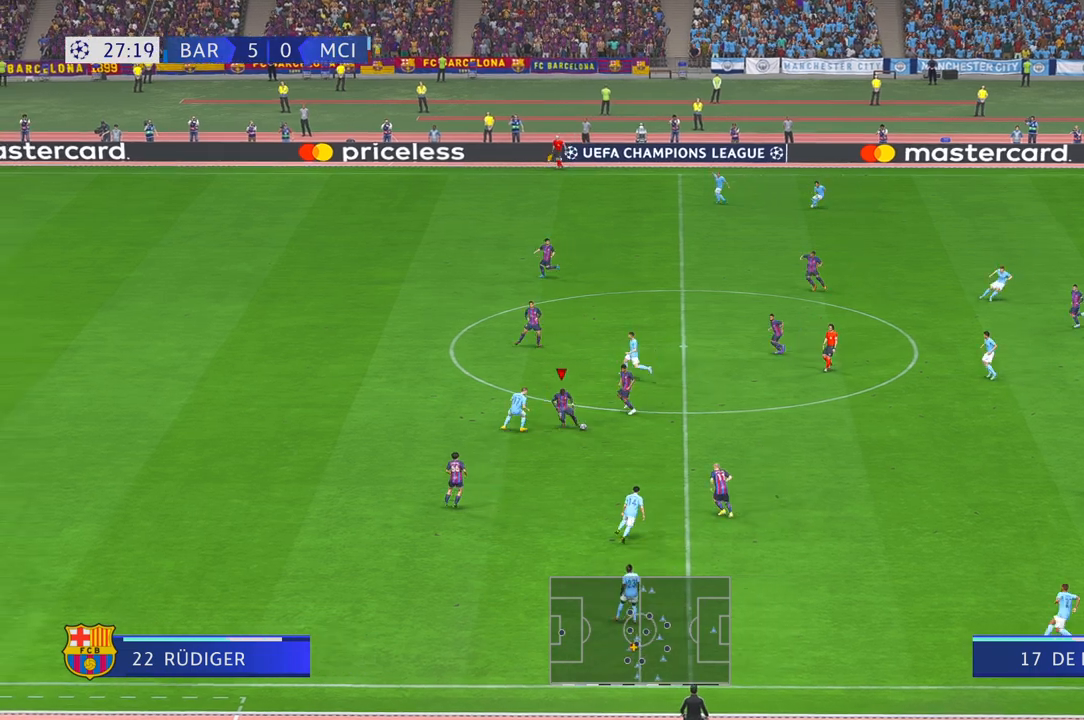
{"buttons": ["R2"], "left_stick": "right", "right_stick": "center", "events": [[350, "A", "down"], [433, "A", "up"]]}
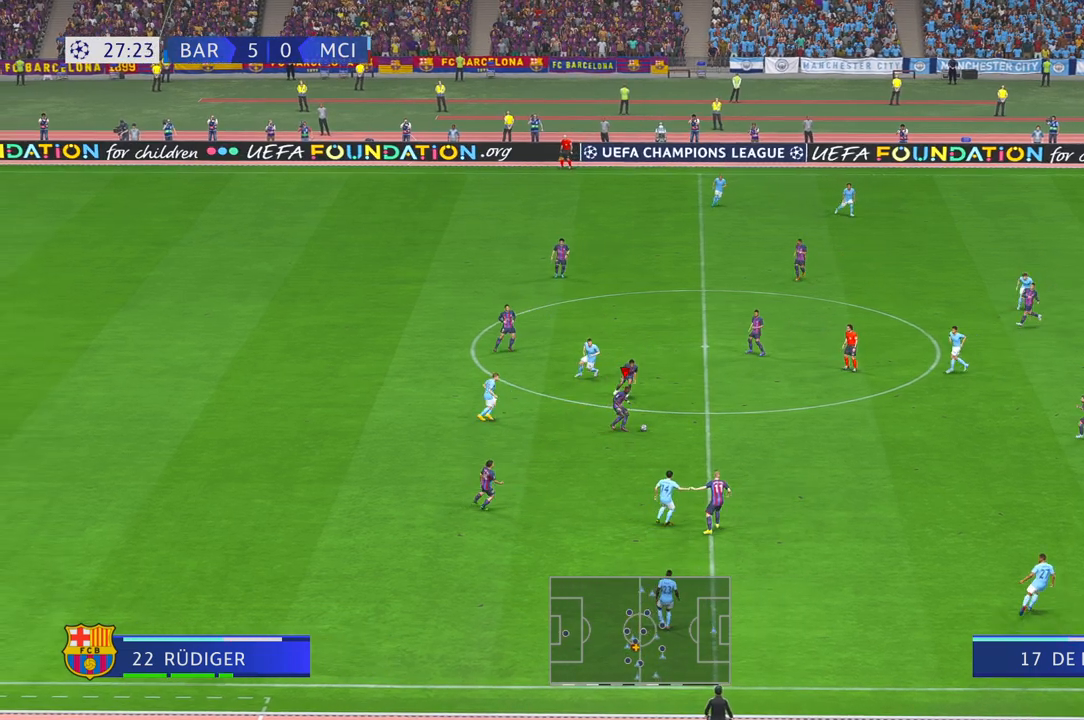
{"buttons": ["R2"], "left_stick": "right", "right_stick": "center", "events": []}
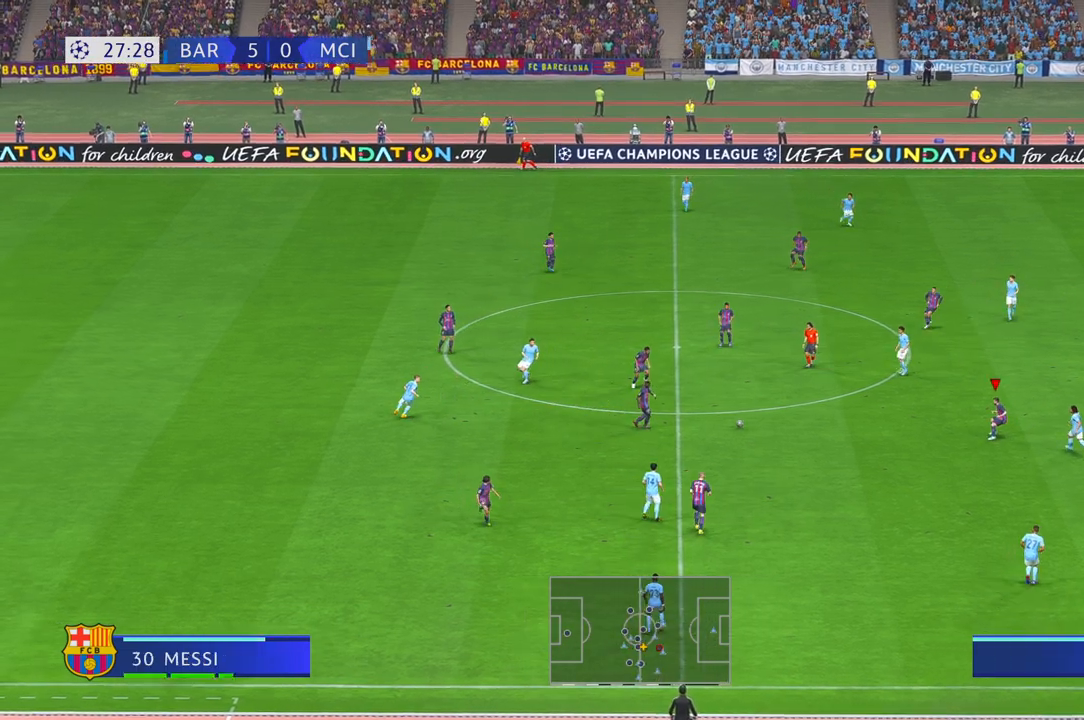
{"buttons": ["R2"], "left_stick": "down", "right_stick": "center", "events": [[250, "left_stick", "down-right"], [367, "left_stick", "down"]]}
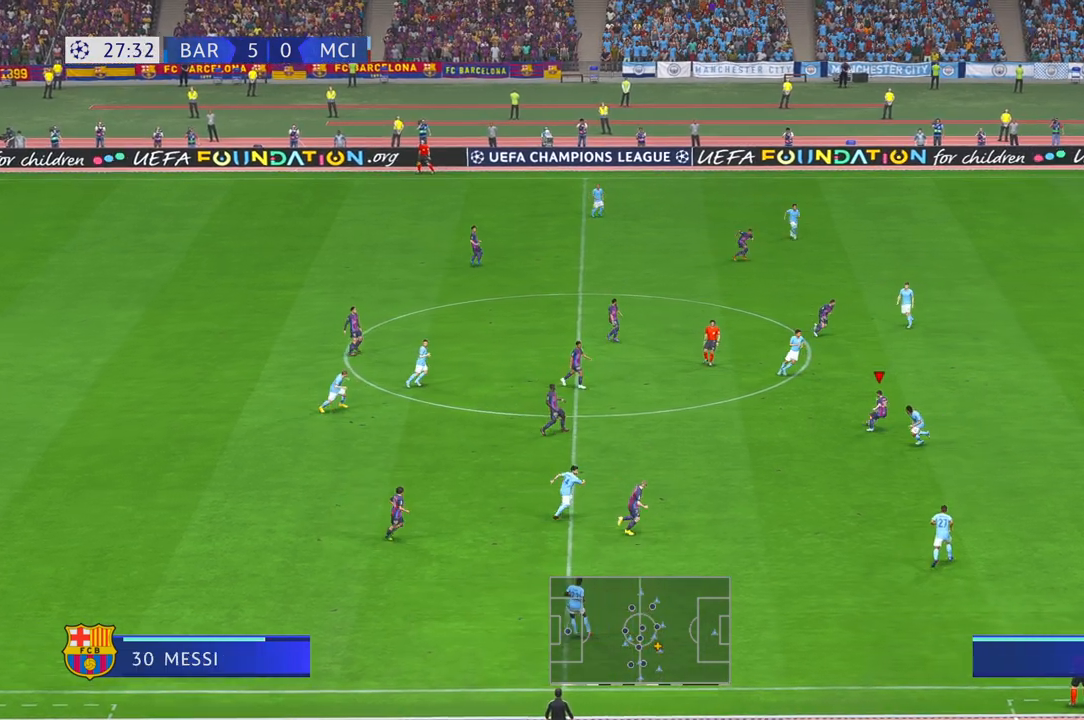
{"buttons": ["R2"], "left_stick": "right", "right_stick": "center", "events": [[300, "left_stick", "right"], [400, "SELECT", "down"], [450, "SELECT", "up"]]}
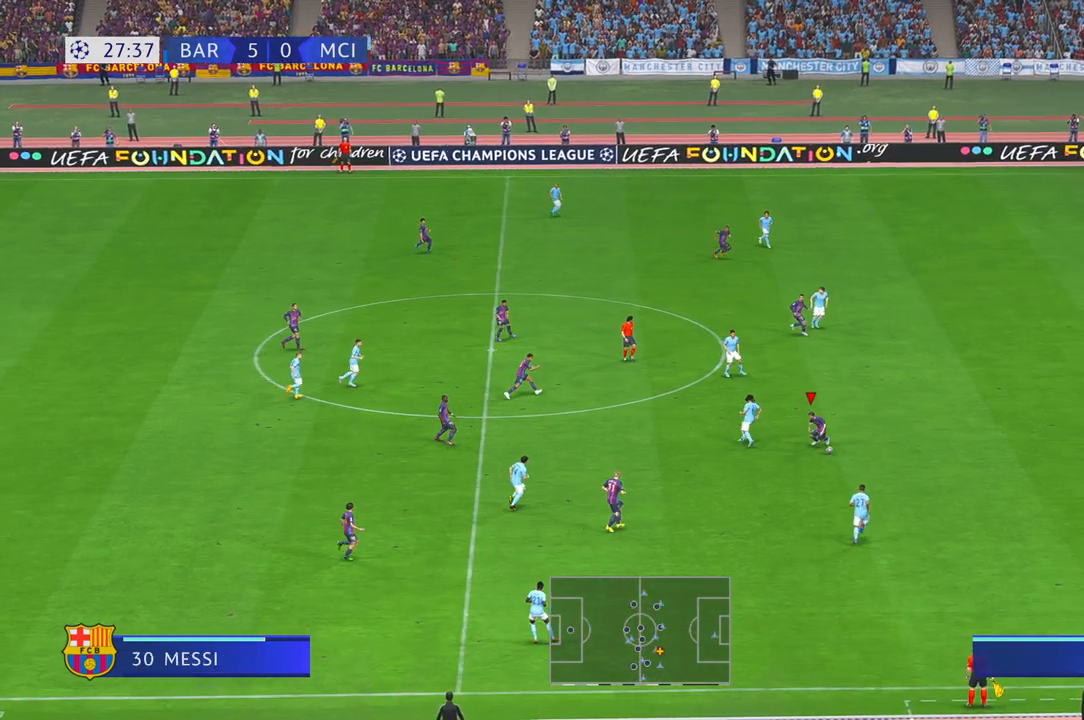
{"buttons": ["R2"], "left_stick": "up-right", "right_stick": "center", "events": [[67, "Y", "down"], [117, "Y", "up"], [300, "left_stick", "up-right"]]}
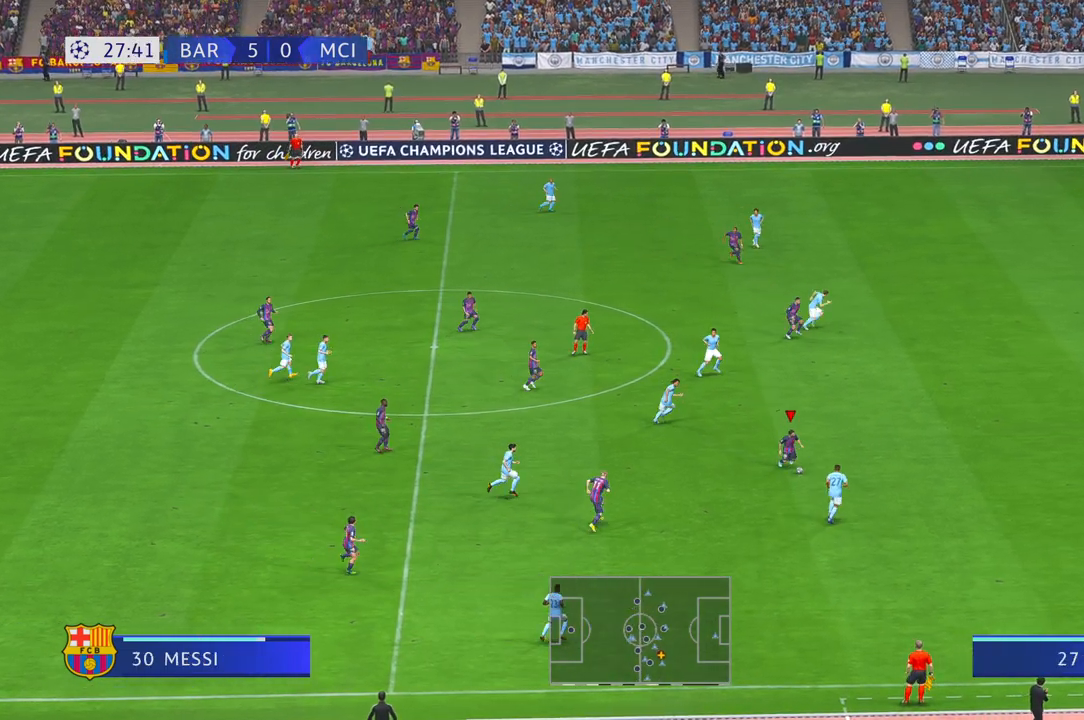
{"buttons": ["R2"], "left_stick": "up-right", "right_stick": "center", "events": [[33, "A", "down"], [133, "A", "up"]]}
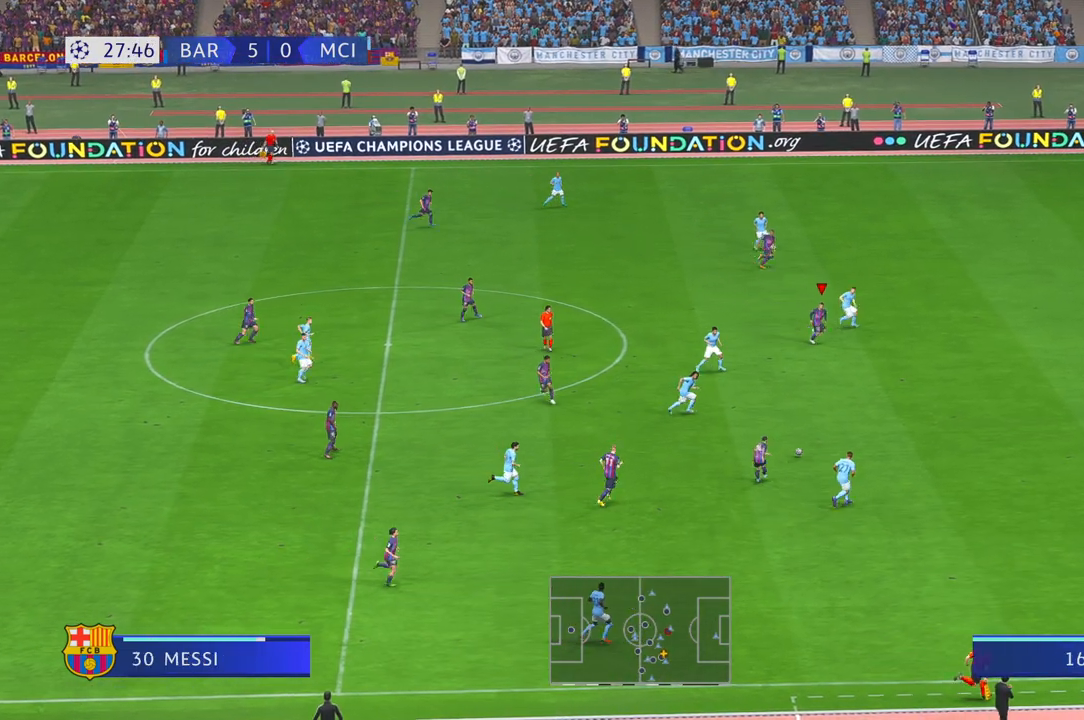
{"buttons": ["R2"], "left_stick": "down-right", "right_stick": "center", "events": [[133, "left_stick", "right"], [283, "left_stick", "down-right"]]}
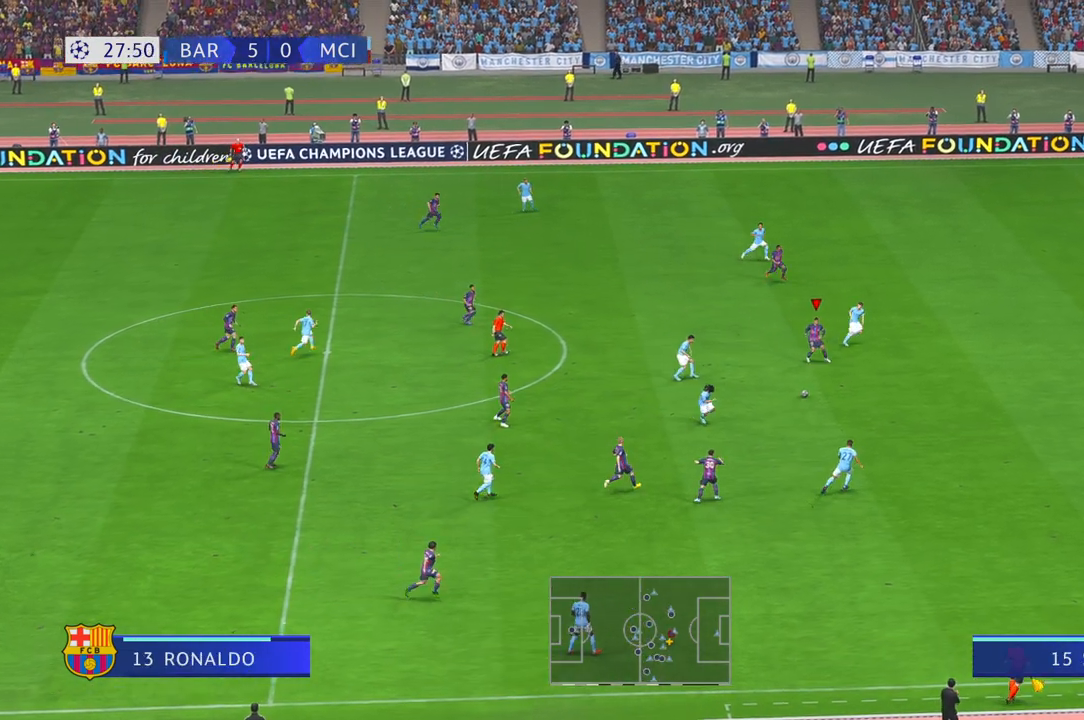
{"buttons": ["R2"], "left_stick": "down-right", "right_stick": "center", "events": [[17, "left_stick", "right"], [350, "left_stick", "down-right"]]}
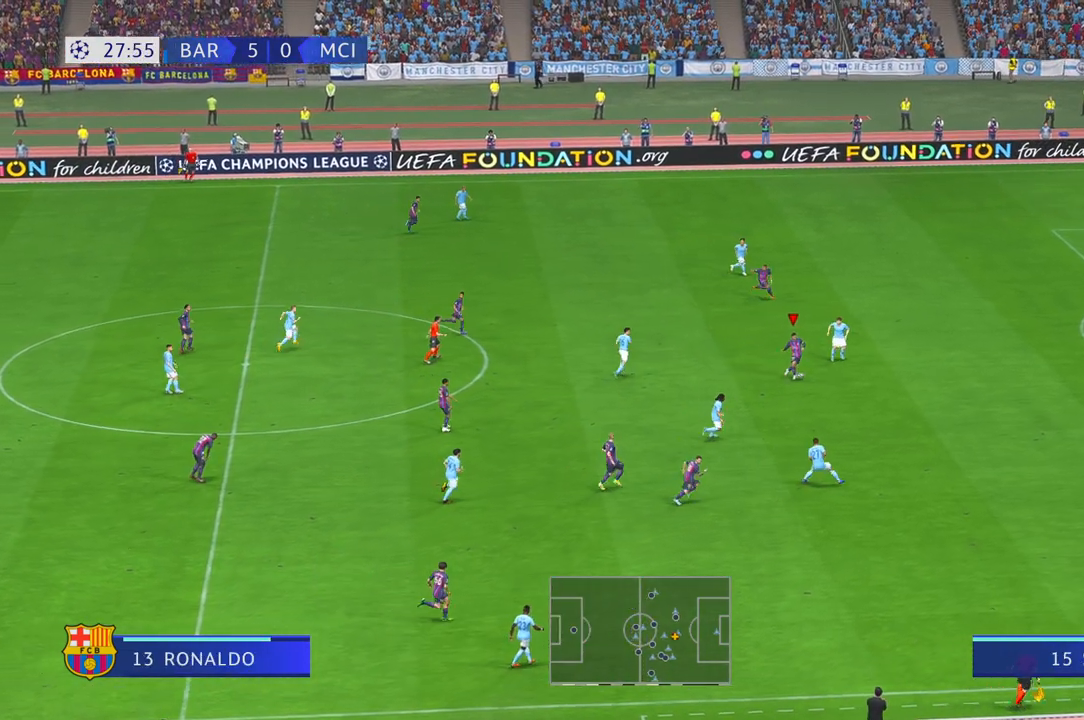
{"buttons": ["R2"], "left_stick": "down-right", "right_stick": "center", "events": []}
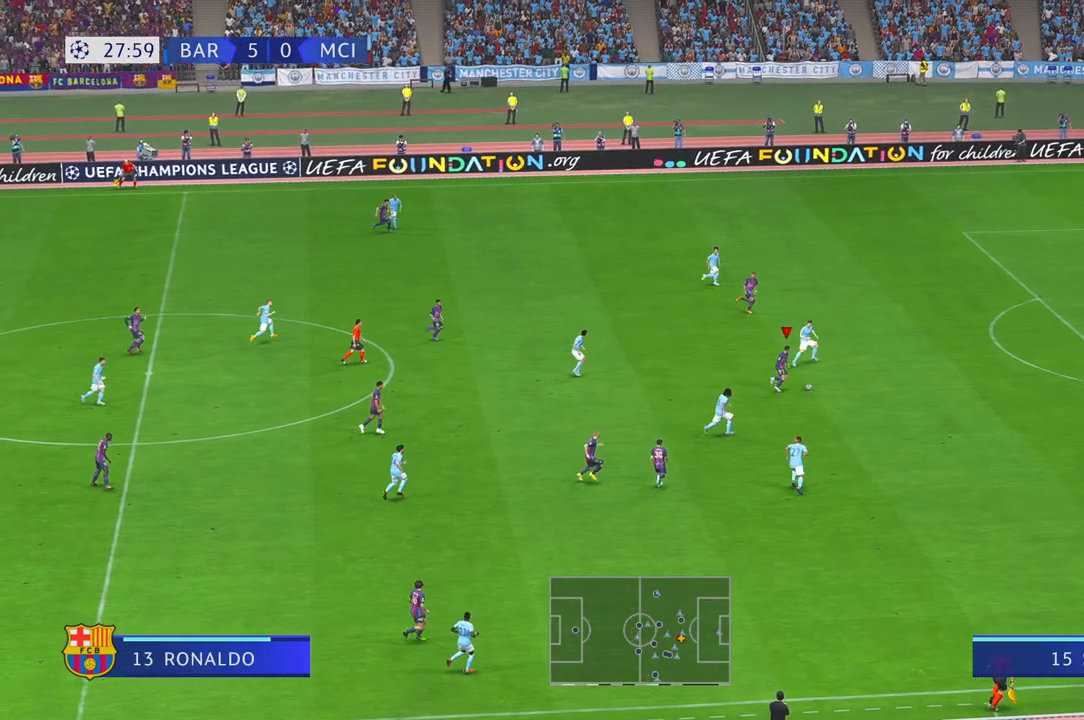
{"buttons": ["R2"], "left_stick": "right", "right_stick": "center", "events": [[333, "left_stick", "right"]]}
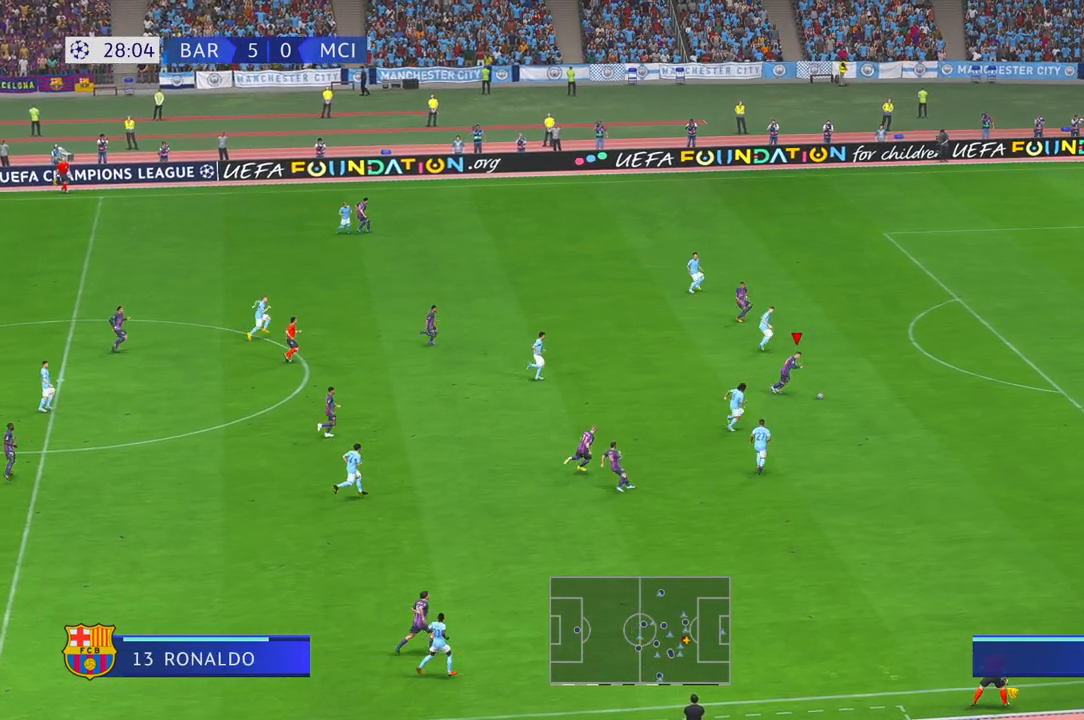
{"buttons": ["R2"], "left_stick": "up-right", "right_stick": "center", "events": [[117, "left_stick", "up-right"]]}
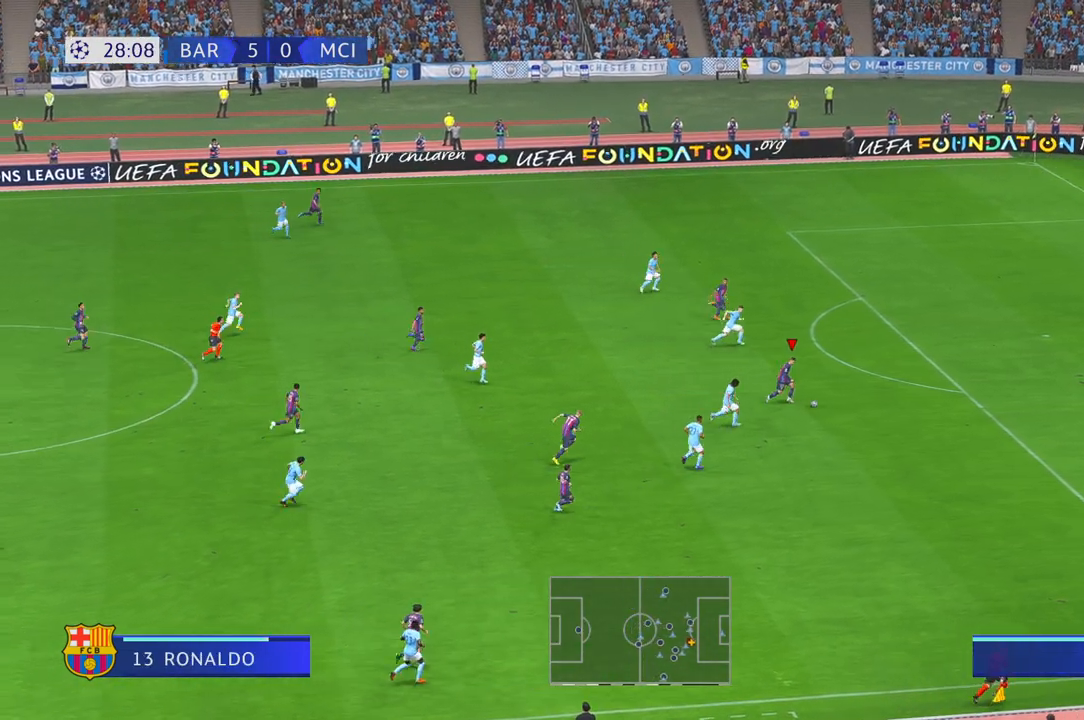
{"buttons": ["R2"], "left_stick": "up-right", "right_stick": "center", "events": []}
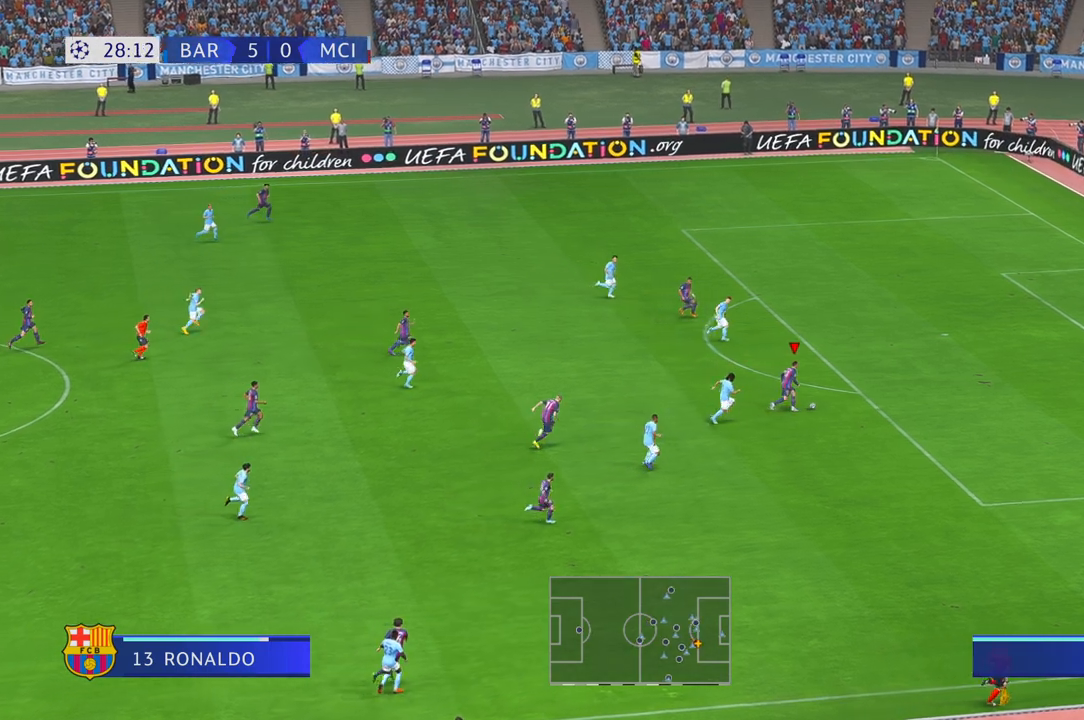
{"buttons": [], "left_stick": "up", "right_stick": "center", "events": [[367, "R2", "up"], [417, "left_stick", "up"]]}
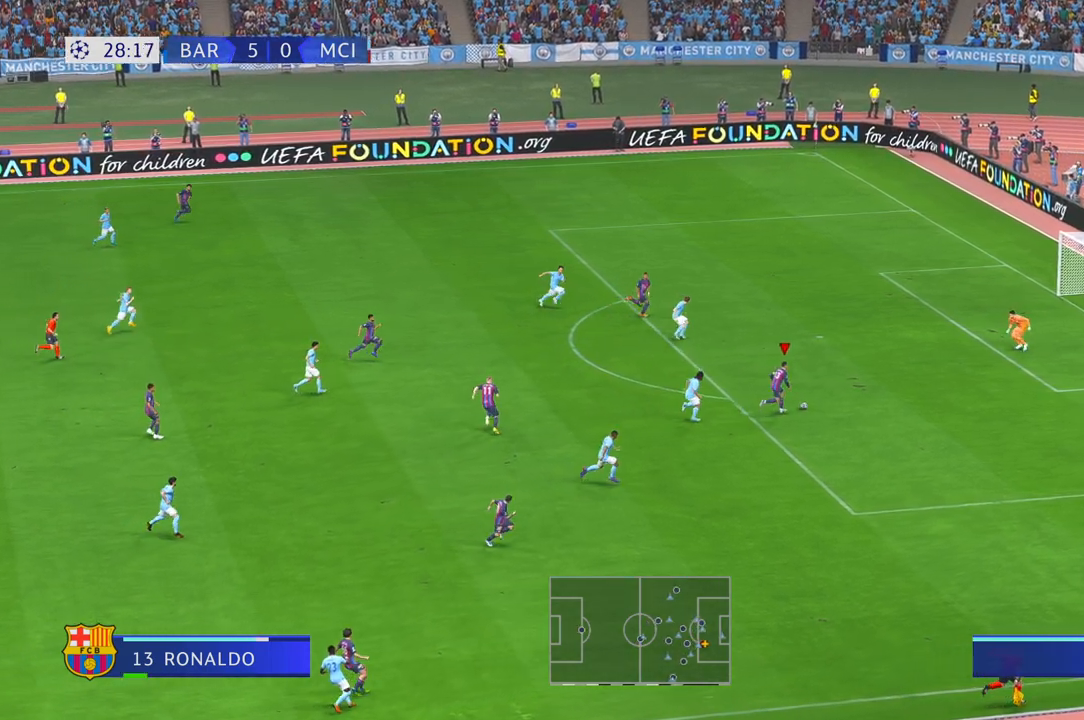
{"buttons": [], "left_stick": "up", "right_stick": "center", "events": []}
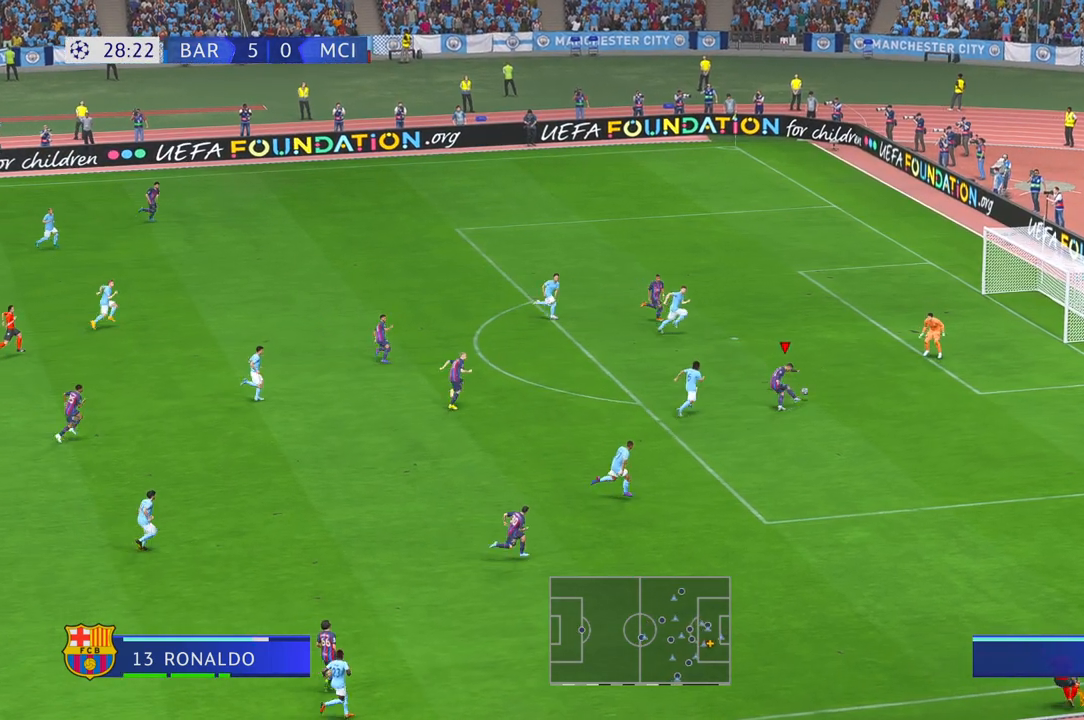
{"buttons": [], "left_stick": "down", "right_stick": "center", "events": [[100, "left_stick", "left"], [200, "left_stick", "down"]]}
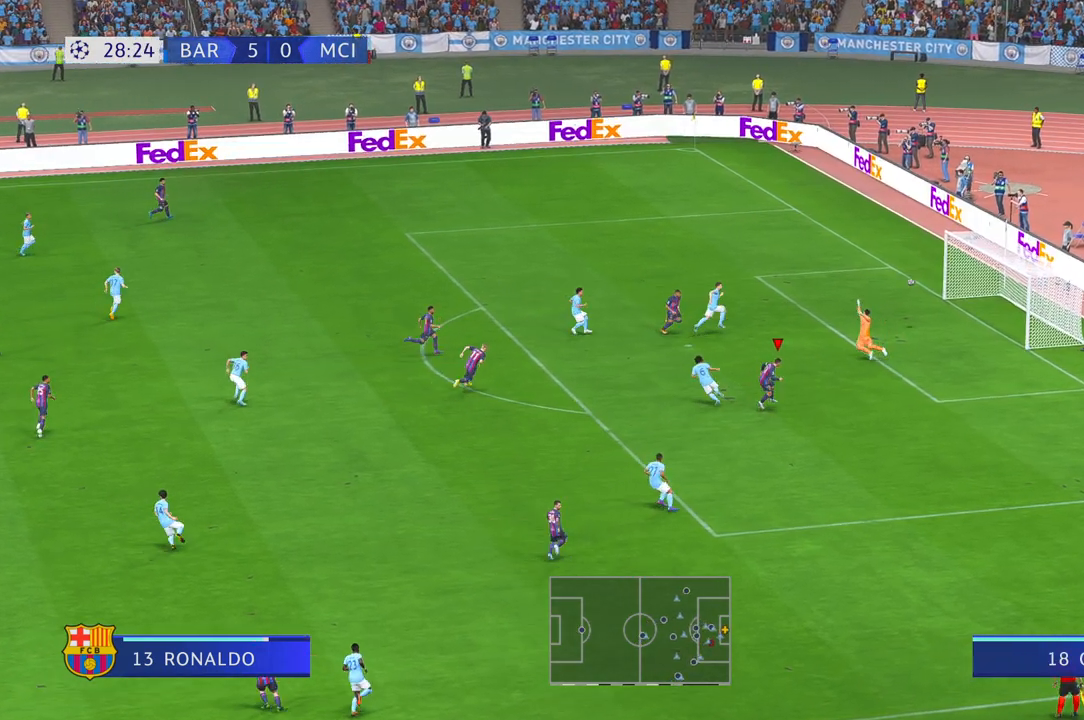
{"buttons": [], "left_stick": "down", "right_stick": "center", "events": []}
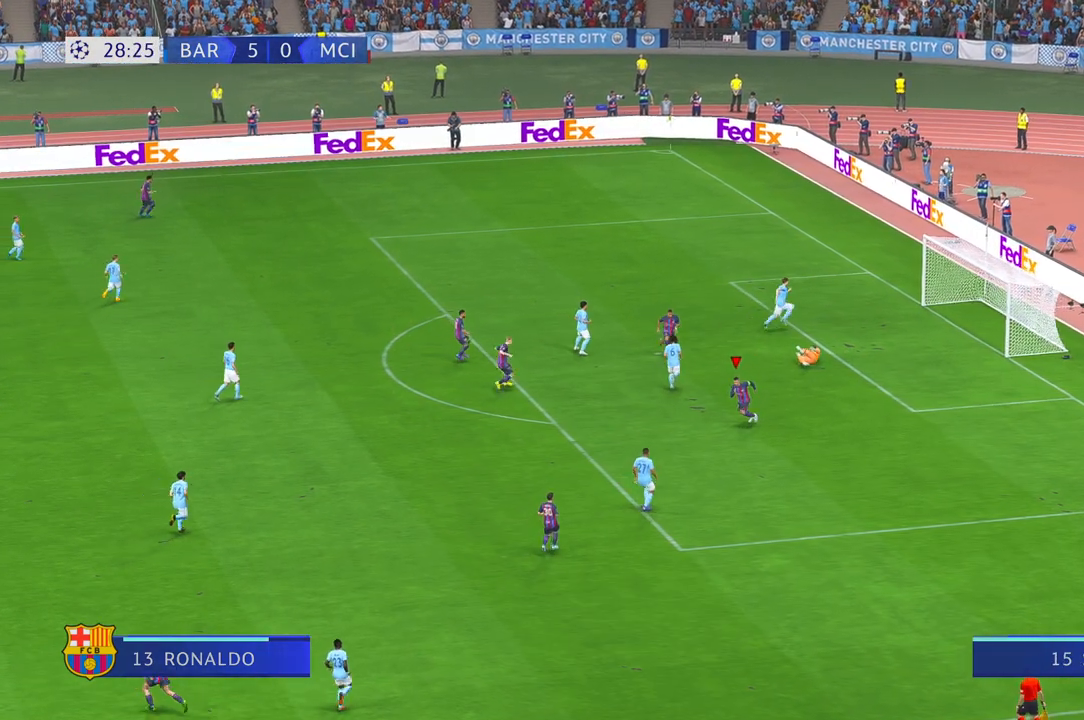
{"buttons": [], "left_stick": "down", "right_stick": "center", "events": []}
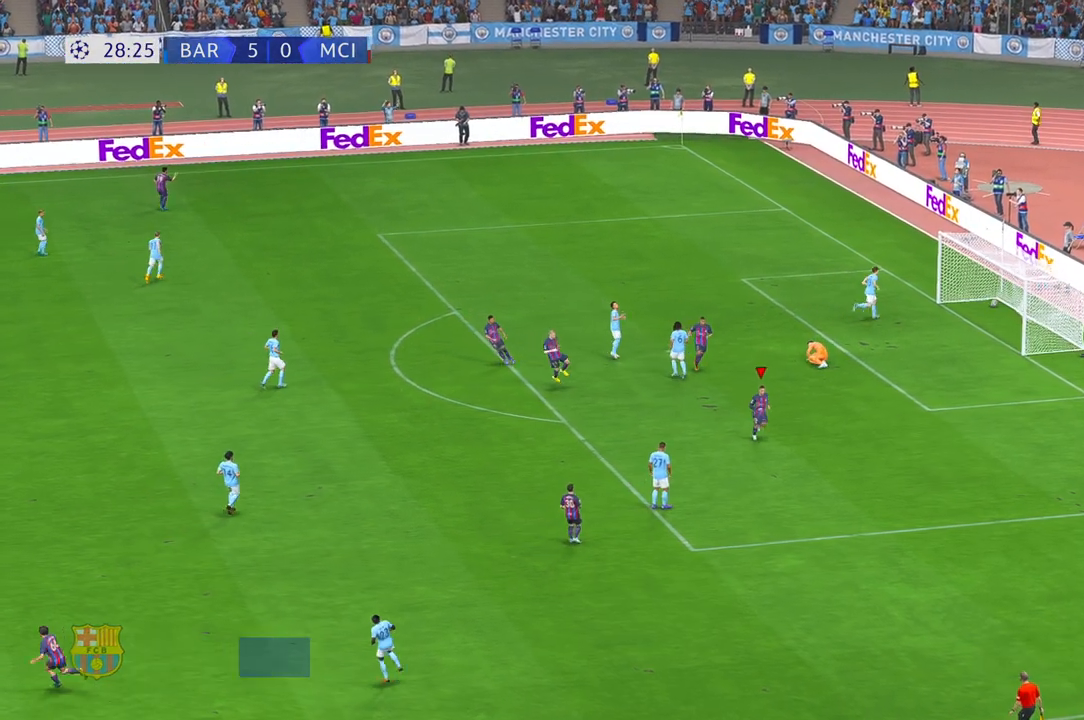
{"buttons": ["A"], "left_stick": "center", "right_stick": "center", "events": [[367, "left_stick", "center"], [433, "A", "down"]]}
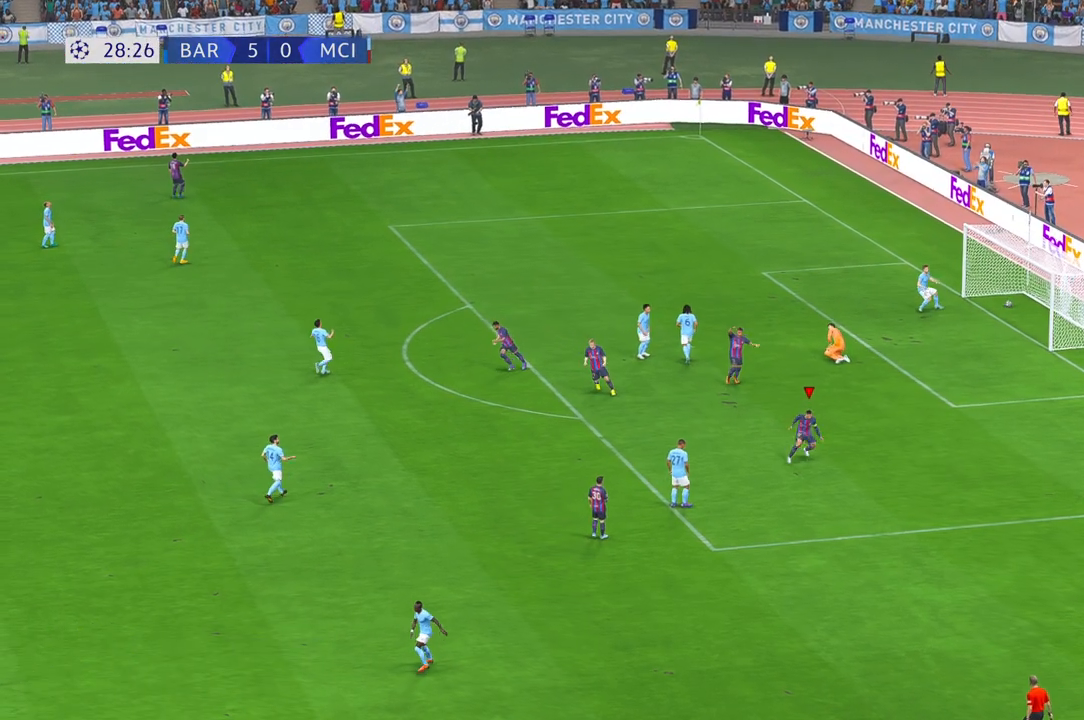
{"buttons": [], "left_stick": "center", "right_stick": "center", "events": [[83, "A", "up"]]}